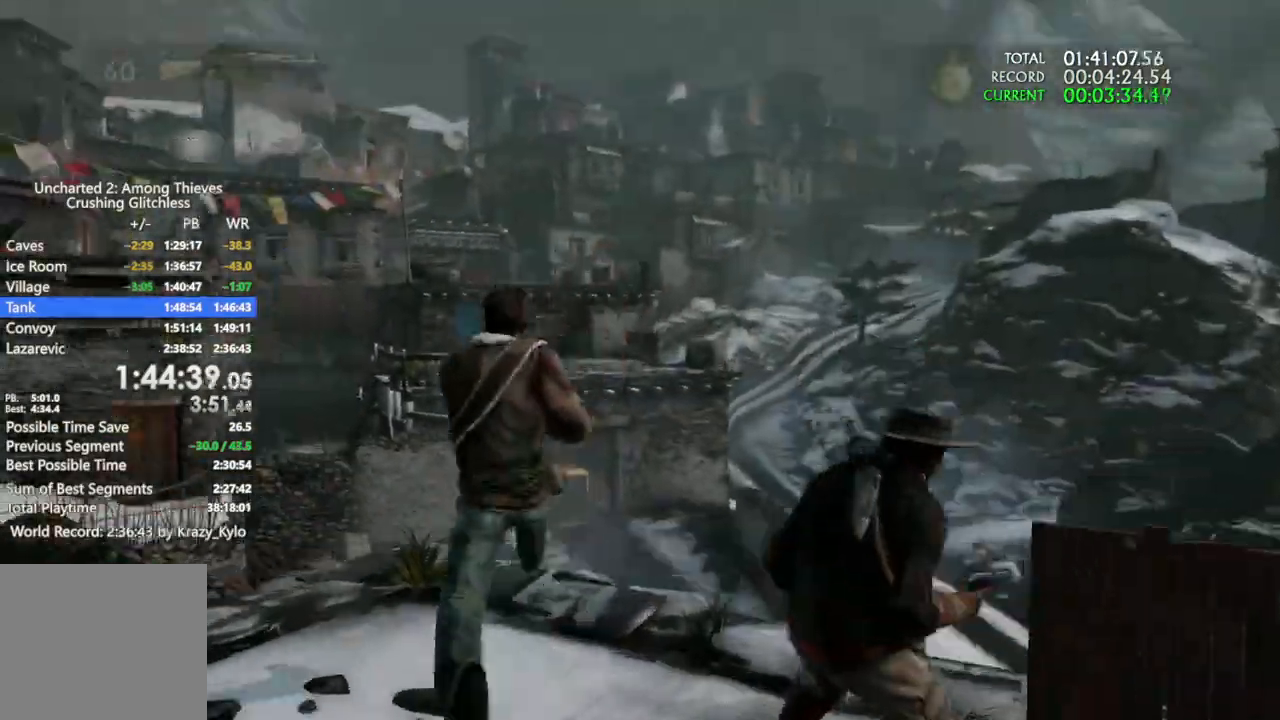
Gameplay with a controller (PlayStation layout); each line is a JSON object with the inputs held at the frame after it (dt_ms = milliseconds from this image to that frame). "events" lists button and stick changes between this image and that frame as [ms after this image, input, new state], when the widget could be followed in between. Not read: HOME L3 SQUARE.
{"dt_ms": 500, "buttons": ["CROSS"], "left_stick": "up", "right_stick": "center", "events": [[167, "CROSS", "down"], [267, "CROSS", "up"], [333, "CROSS", "down"], [433, "CROSS", "up"], [500, "CROSS", "down"]]}
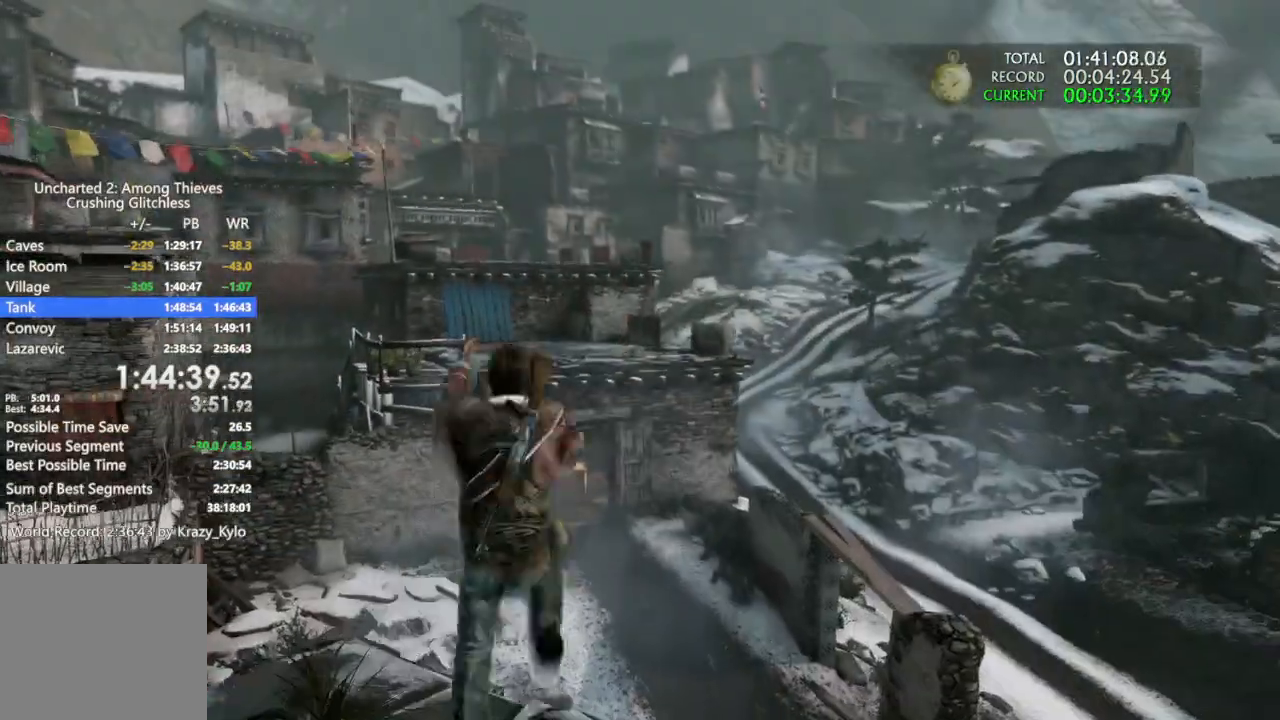
{"dt_ms": 500, "buttons": [], "left_stick": "up", "right_stick": "center", "events": [[133, "CROSS", "up"]]}
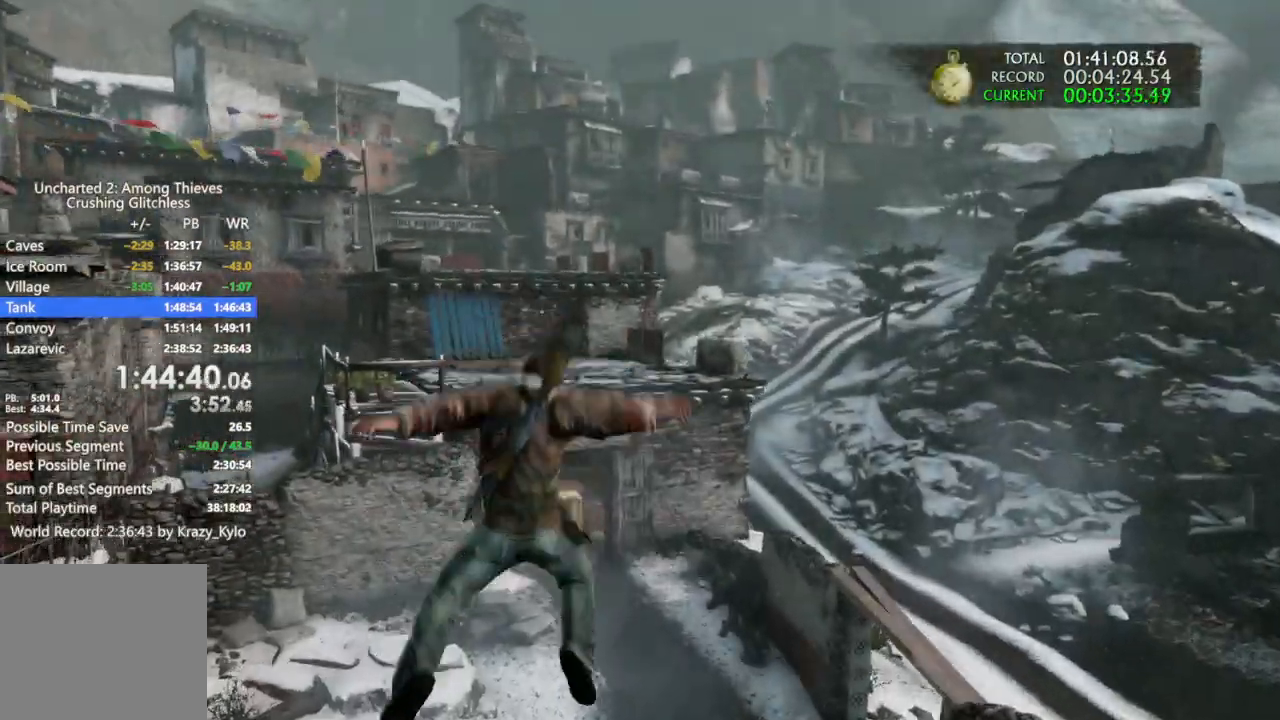
{"dt_ms": 500, "buttons": [], "left_stick": "up", "right_stick": "center", "events": [[267, "right_stick", "down"], [367, "right_stick", "center"]]}
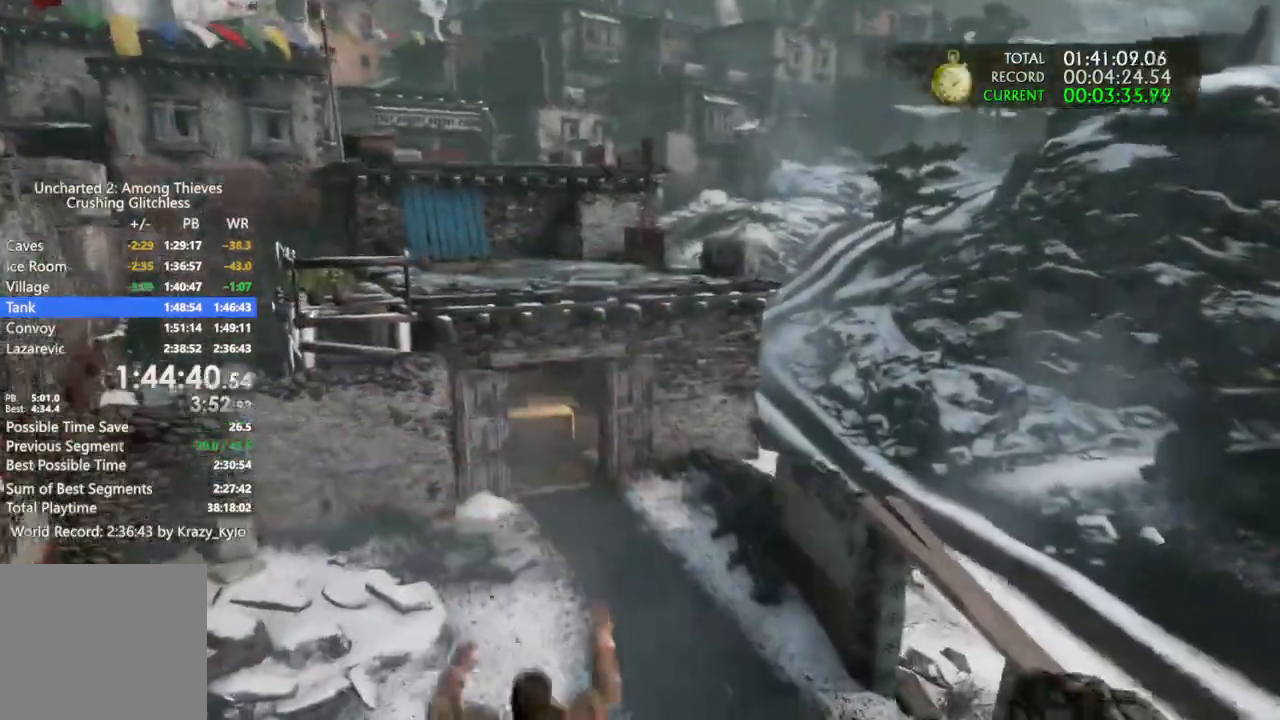
{"dt_ms": 500, "buttons": [], "left_stick": "up", "right_stick": "center", "events": [[167, "right_stick", "left"], [333, "right_stick", "center"]]}
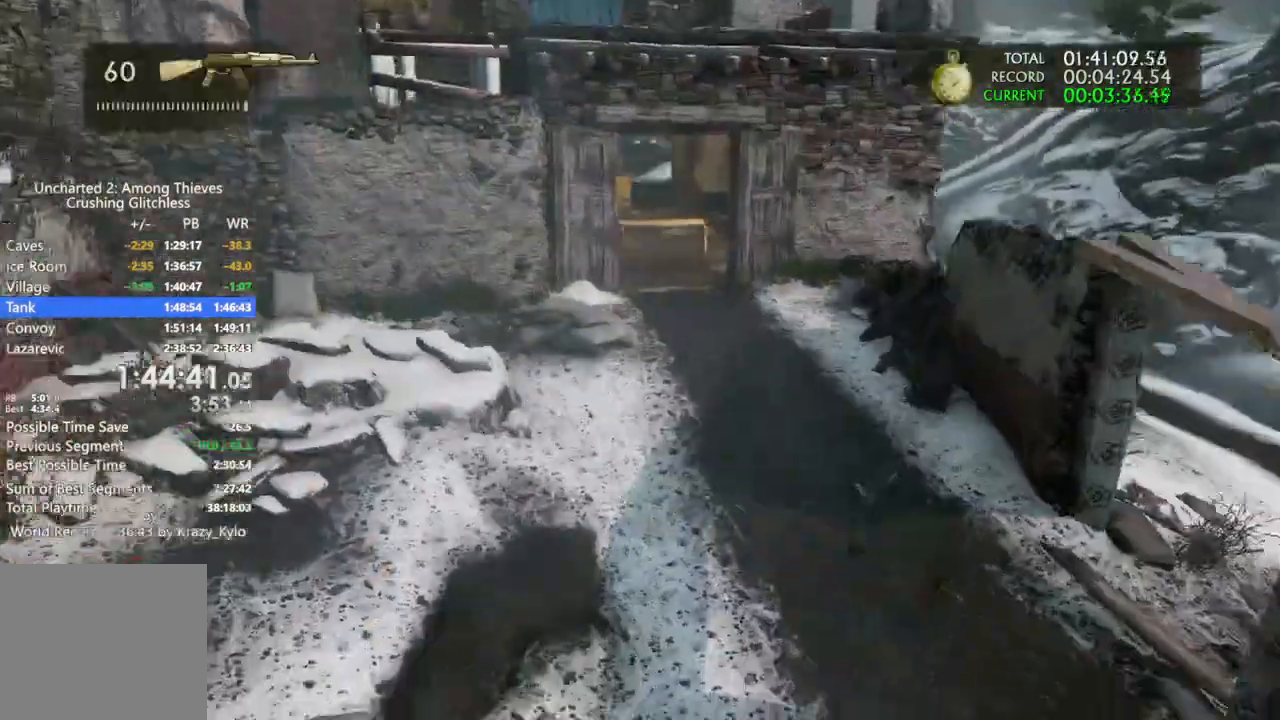
{"dt_ms": 500, "buttons": ["CROSS"], "left_stick": "up", "right_stick": "center", "events": [[33, "CROSS", "down"], [133, "CROSS", "up"], [200, "CROSS", "down"], [300, "CROSS", "up"], [400, "CROSS", "down"]]}
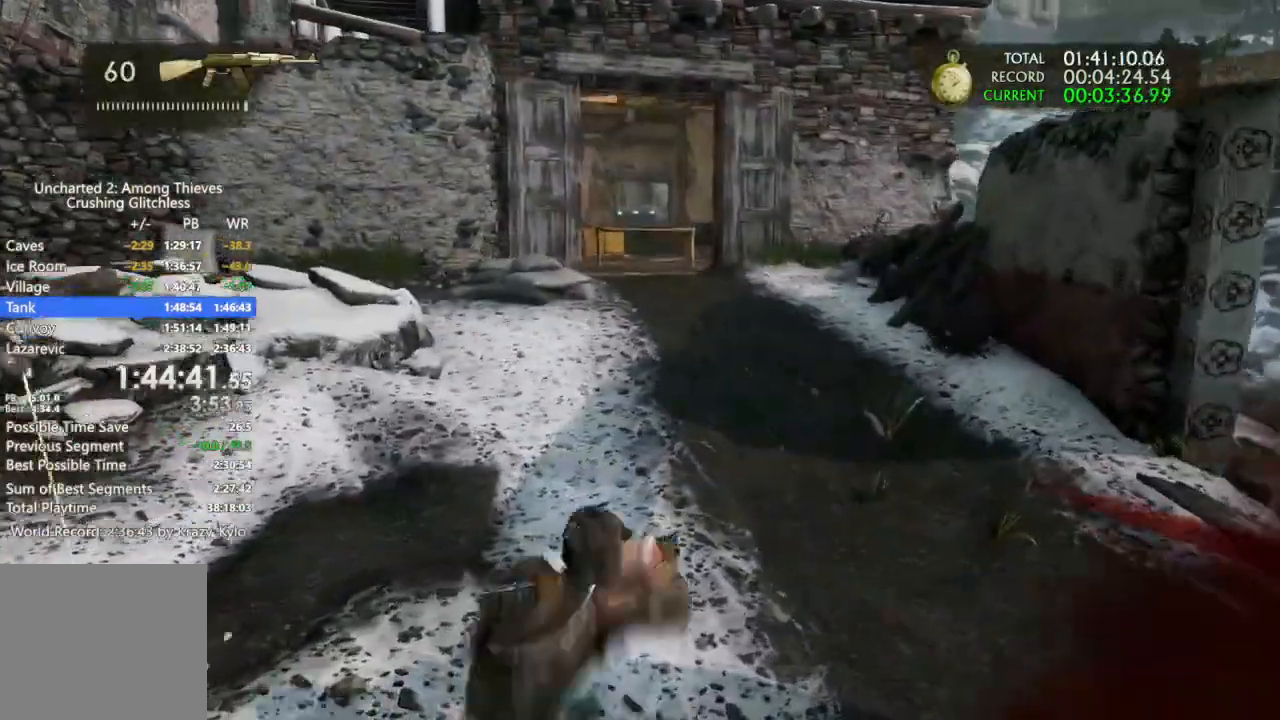
{"dt_ms": 1000, "buttons": [], "left_stick": "up", "right_stick": "center"}
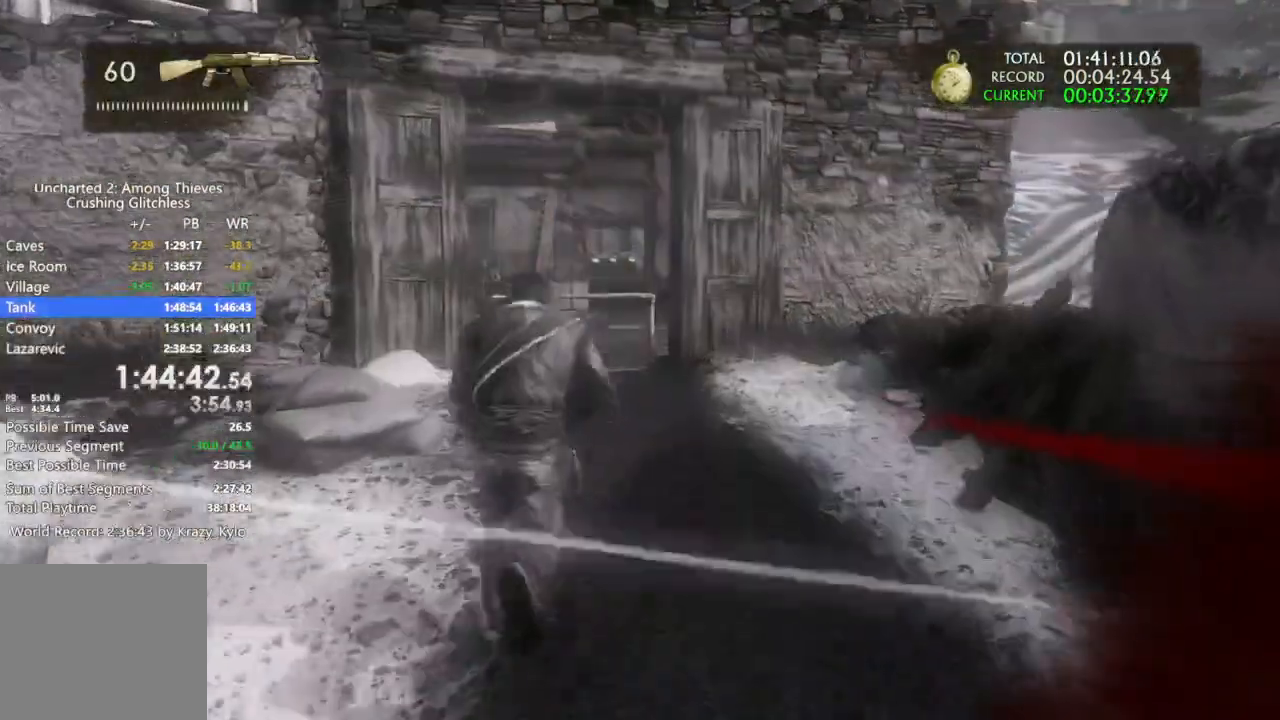
{"dt_ms": 500, "buttons": ["CROSS"], "left_stick": "up", "right_stick": "center"}
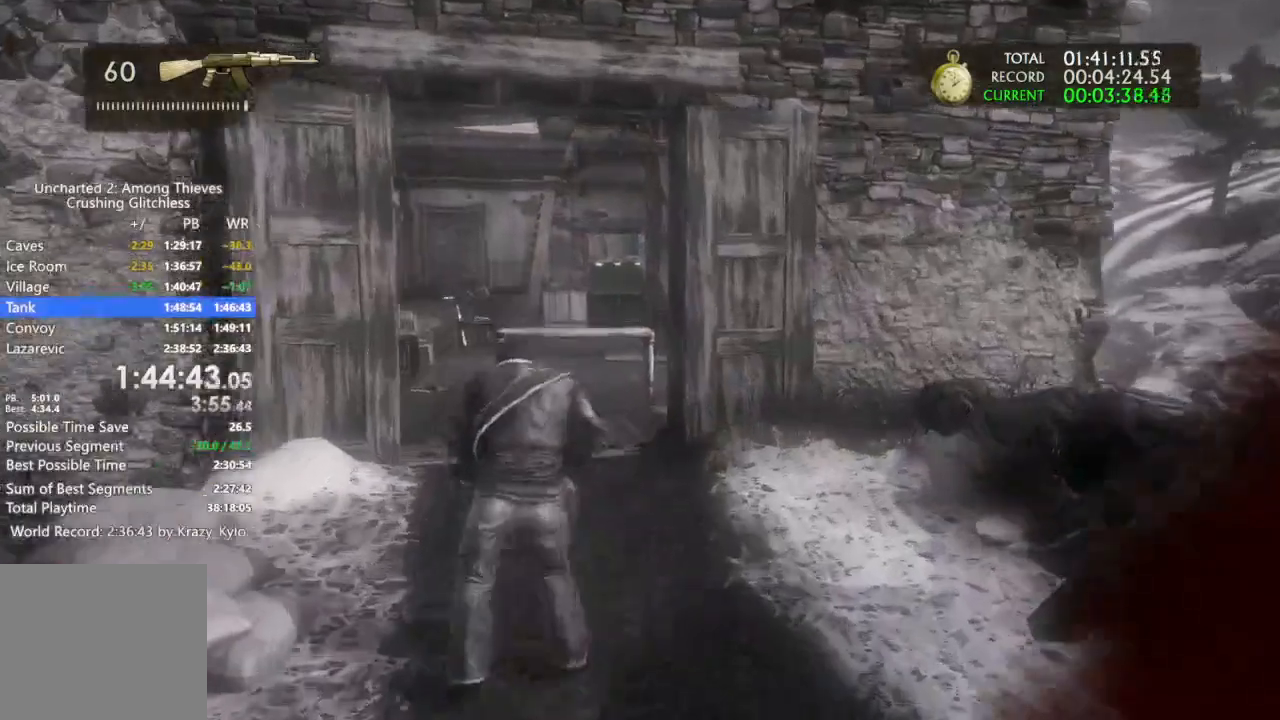
{"dt_ms": 1000, "buttons": [], "left_stick": "up", "right_stick": "center"}
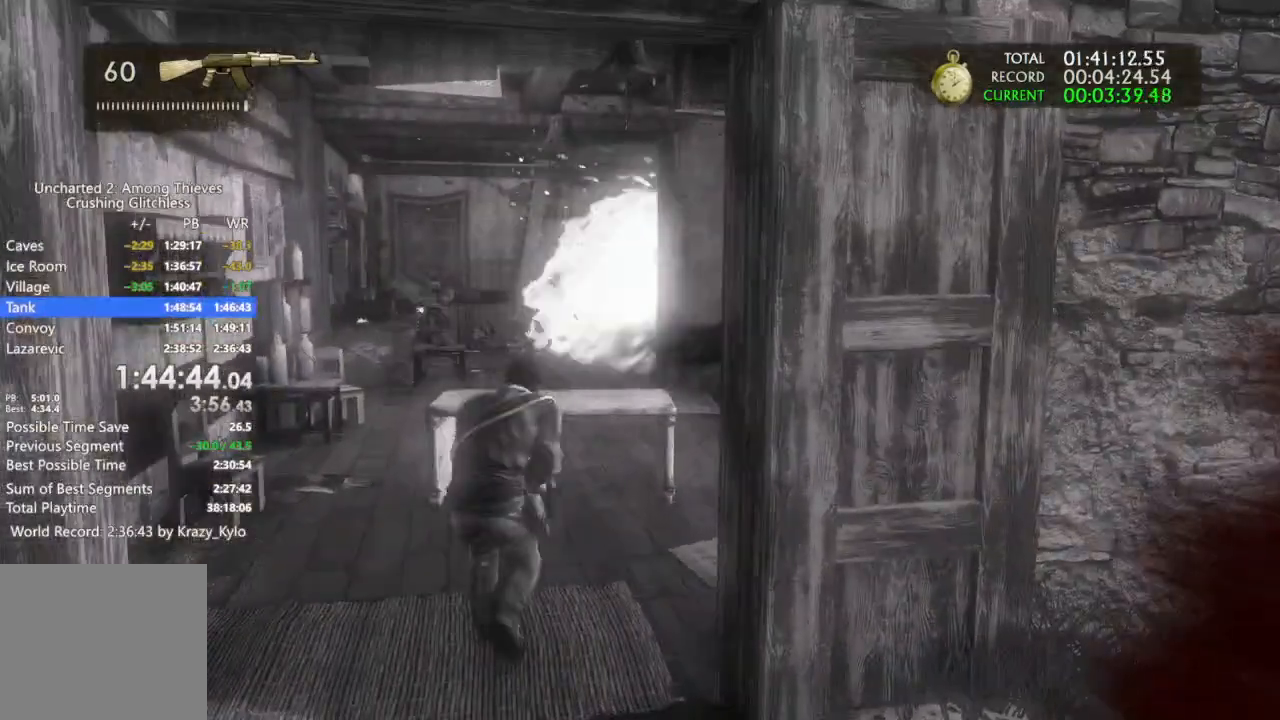
{"dt_ms": 500, "buttons": [], "left_stick": "center", "right_stick": "center", "events": [[100, "left_stick", "center"], [167, "right_stick", "left"], [300, "right_stick", "up-left"], [400, "right_stick", "center"]]}
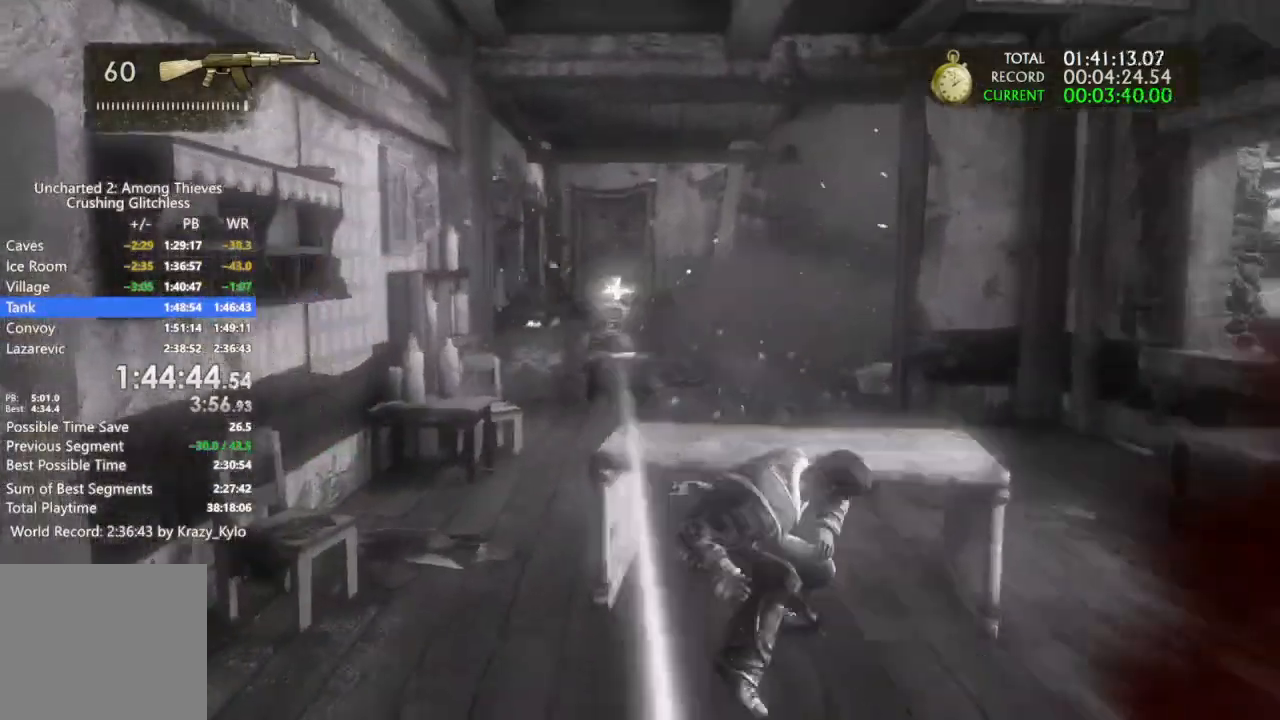
{"dt_ms": 500, "buttons": [], "left_stick": "center", "right_stick": "center", "events": [[67, "right_stick", "left"], [233, "right_stick", "center"], [367, "DPAD_LEFT", "down"], [500, "DPAD_LEFT", "up"]]}
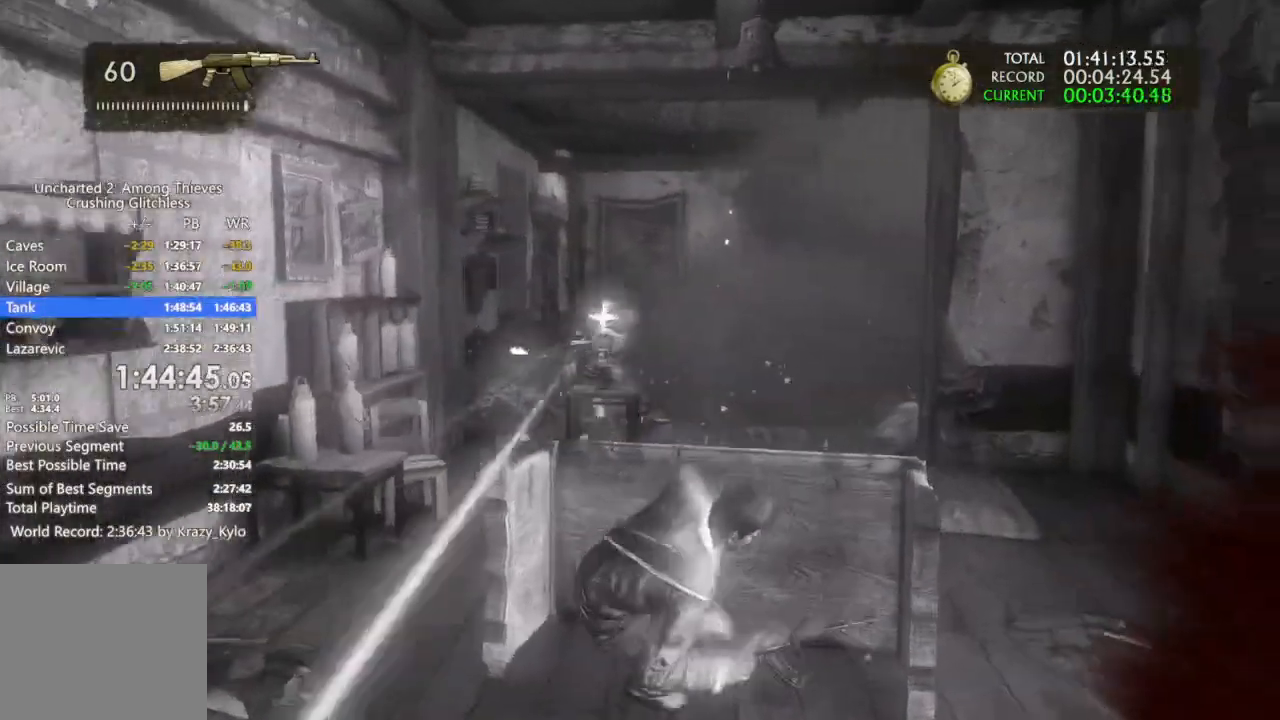
{"dt_ms": 1000, "buttons": [], "left_stick": "center", "right_stick": "center", "events": [[100, "DPAD_LEFT", "down"], [133, "right_stick", "left"], [233, "DPAD_LEFT", "up"], [300, "DPAD_LEFT", "down"], [300, "right_stick", "center"], [400, "DPAD_LEFT", "up"], [467, "DPAD_LEFT", "down"], [567, "DPAD_LEFT", "up"], [700, "DPAD_UP", "down"], [733, "DPAD_LEFT", "down"], [767, "DPAD_UP", "up"], [867, "DPAD_UP", "down"], [933, "DPAD_UP", "up"], [967, "DPAD_LEFT", "up"]]}
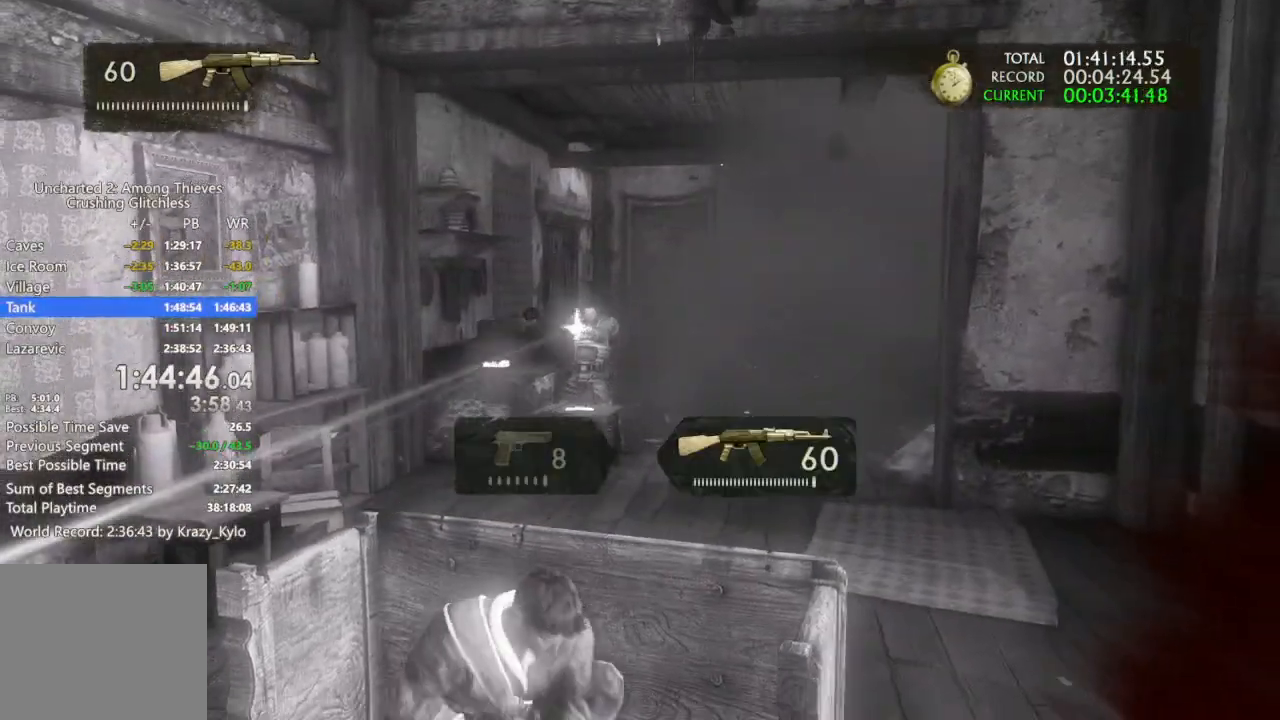
{"dt_ms": 500, "buttons": ["R1"], "left_stick": "center", "right_stick": "center", "events": [[300, "R1", "down"], [400, "R1", "up"], [467, "R1", "down"]]}
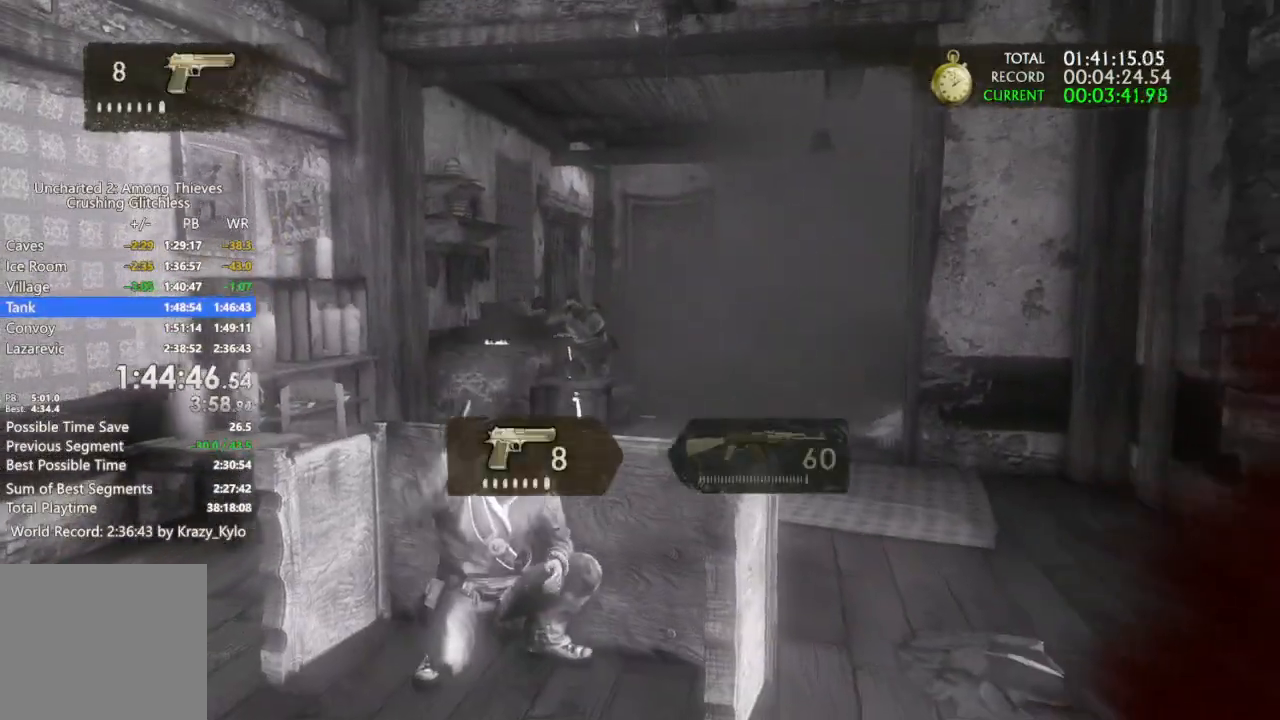
{"dt_ms": 500, "buttons": ["R1"], "left_stick": "center", "right_stick": "center", "events": [[33, "R1", "up"], [300, "R1", "down"], [367, "R1", "up"], [433, "R1", "down"]]}
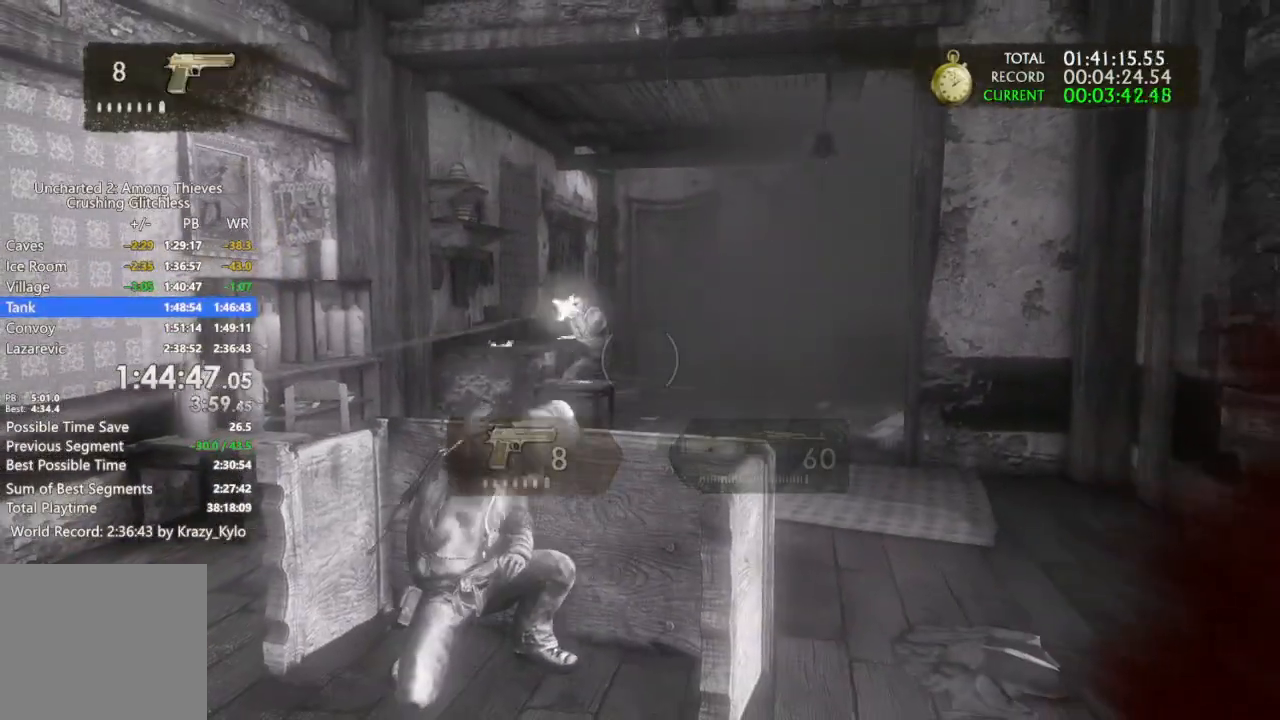
{"dt_ms": 500, "buttons": ["R1"], "left_stick": "center", "right_stick": "center", "events": [[33, "R1", "up"], [100, "R1", "down"], [167, "R1", "up"], [233, "R1", "down"], [333, "R1", "up"], [433, "R1", "down"]]}
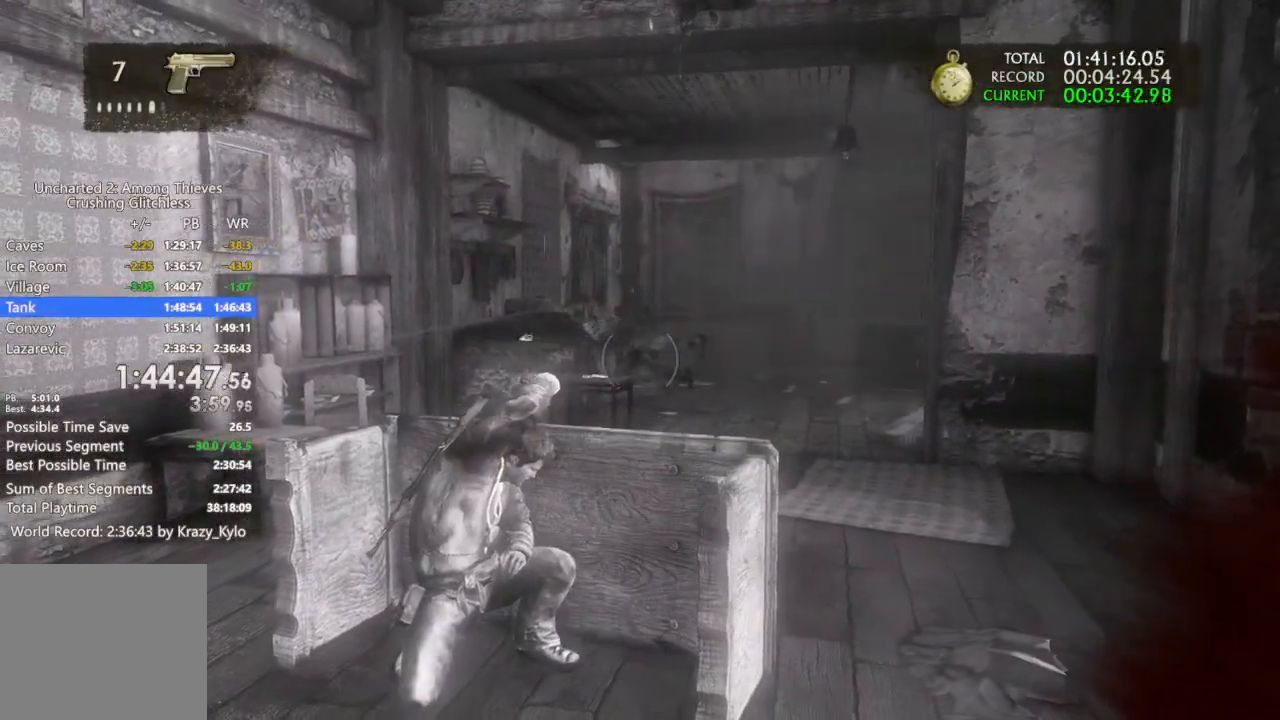
{"dt_ms": 500, "buttons": ["R1"], "left_stick": "center", "right_stick": "up-right", "events": [[33, "R1", "up"], [133, "R1", "down"], [233, "R1", "up"], [500, "R1", "down"], [500, "right_stick", "up-right"]]}
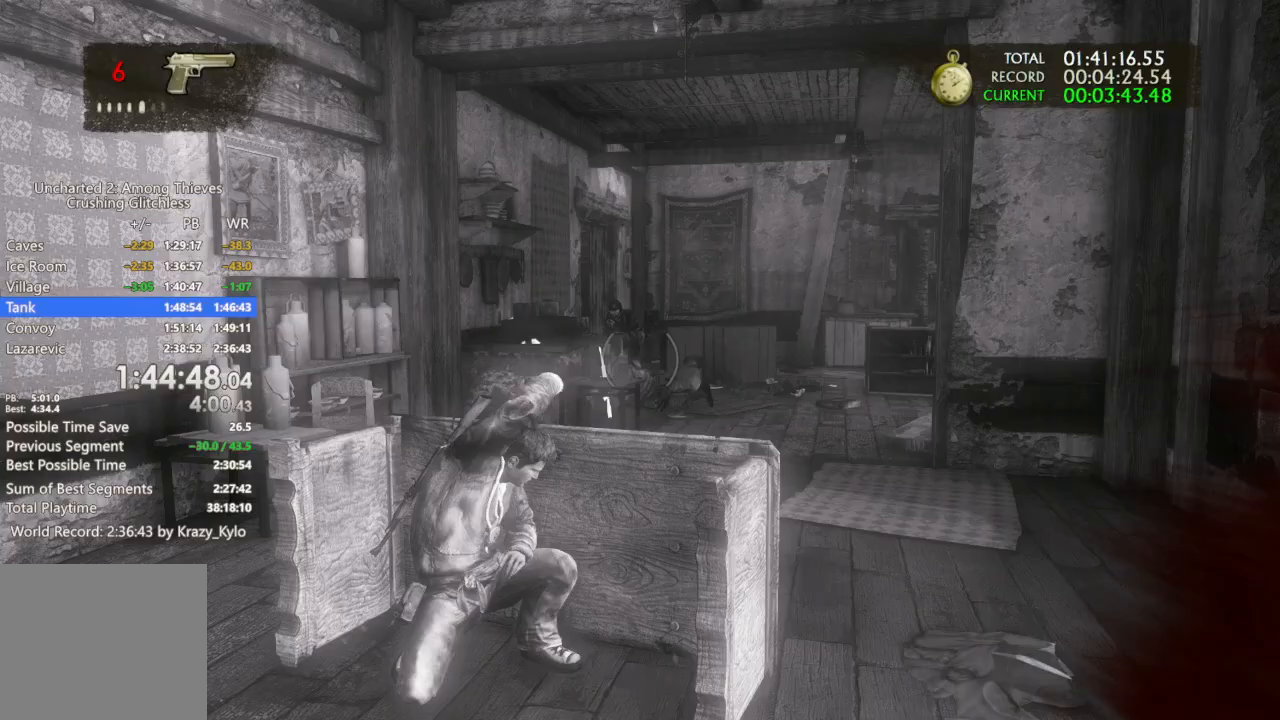
{"dt_ms": 500, "buttons": ["R1"], "left_stick": "center", "right_stick": "center", "events": [[67, "right_stick", "center"], [100, "R1", "up"], [233, "R1", "down"], [333, "R1", "up"], [433, "R1", "down"]]}
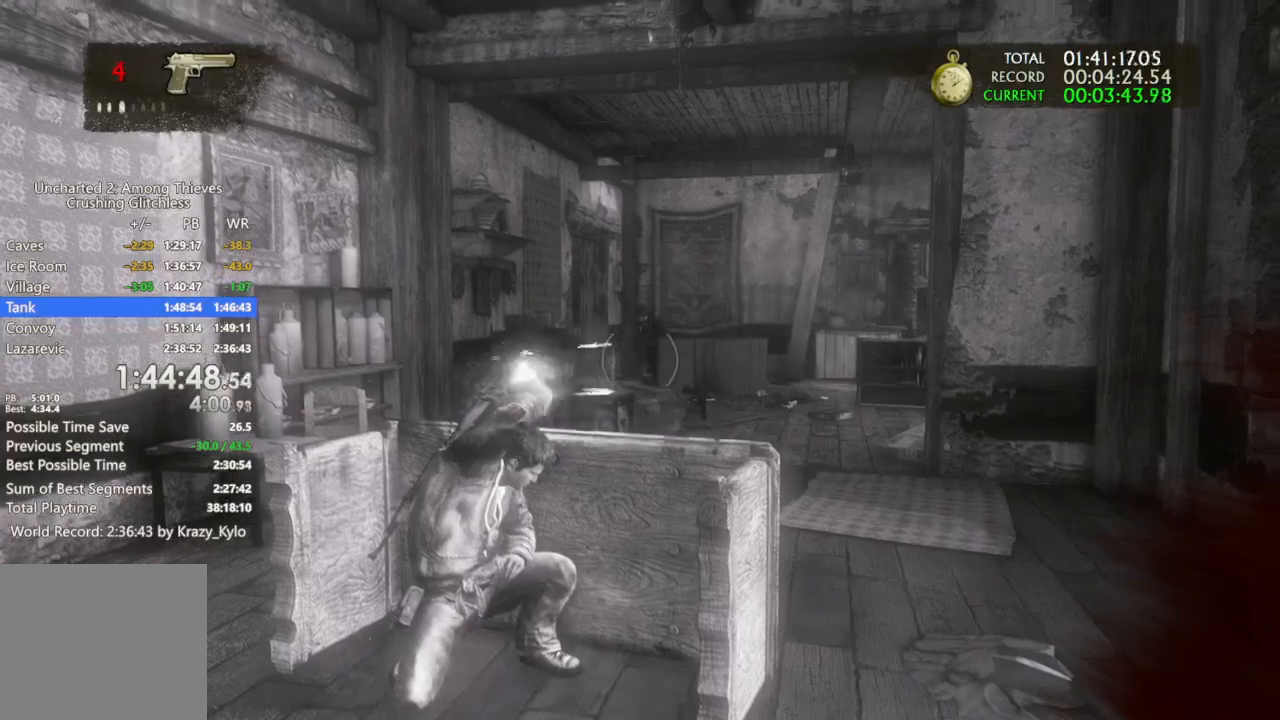
{"dt_ms": 500, "buttons": [], "left_stick": "center", "right_stick": "center", "events": [[33, "R1", "up"], [133, "R1", "down"], [200, "R1", "up"], [333, "right_stick", "up-right"], [400, "right_stick", "center"]]}
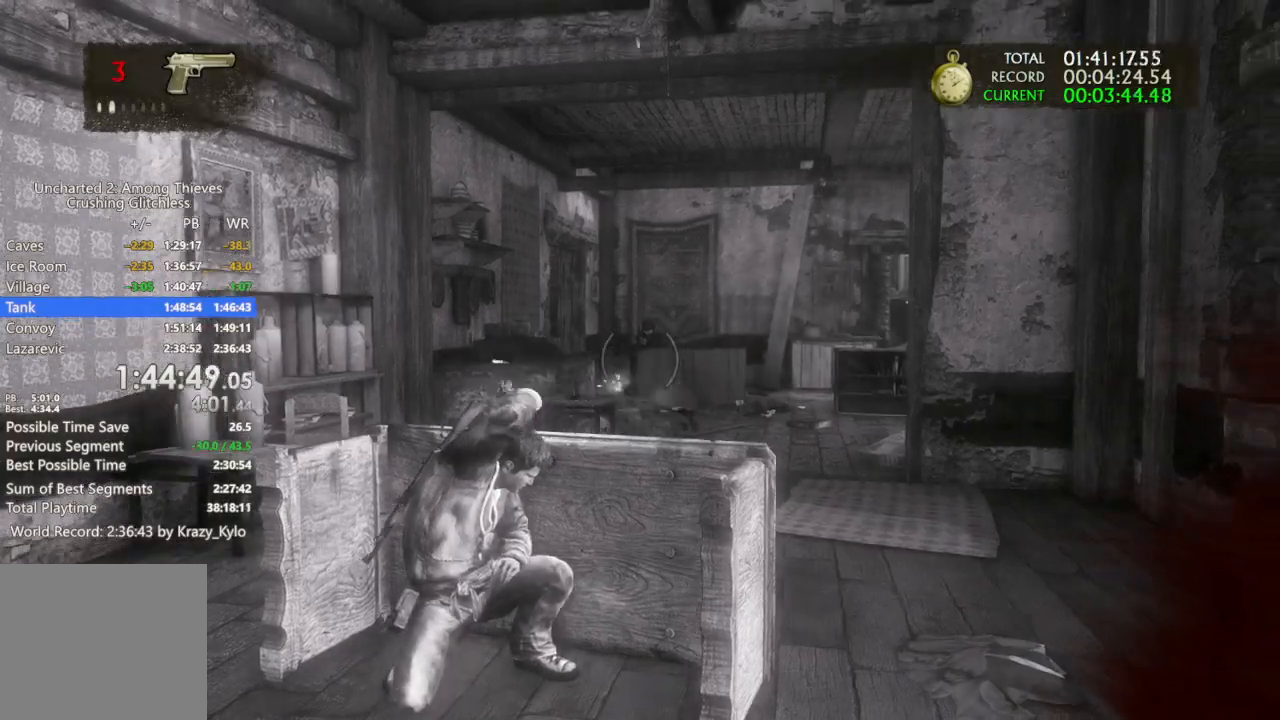
{"dt_ms": 500, "buttons": ["L1"], "left_stick": "center", "right_stick": "up-right", "events": [[67, "L1", "down"], [433, "right_stick", "up-right"]]}
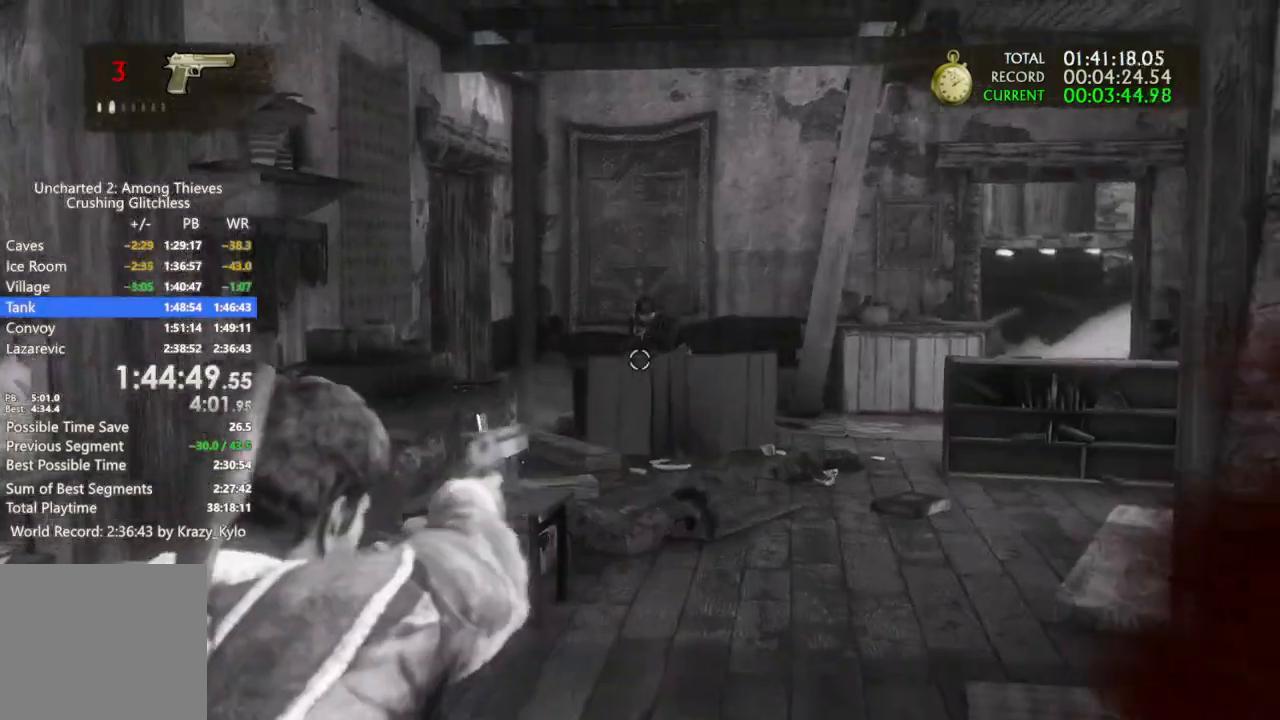
{"dt_ms": 500, "buttons": ["CROSS"], "left_stick": "up", "right_stick": "center", "events": [[67, "R1", "down"], [133, "L1", "up"], [167, "right_stick", "center"], [233, "R1", "up"], [267, "left_stick", "up"], [367, "CROSS", "down"]]}
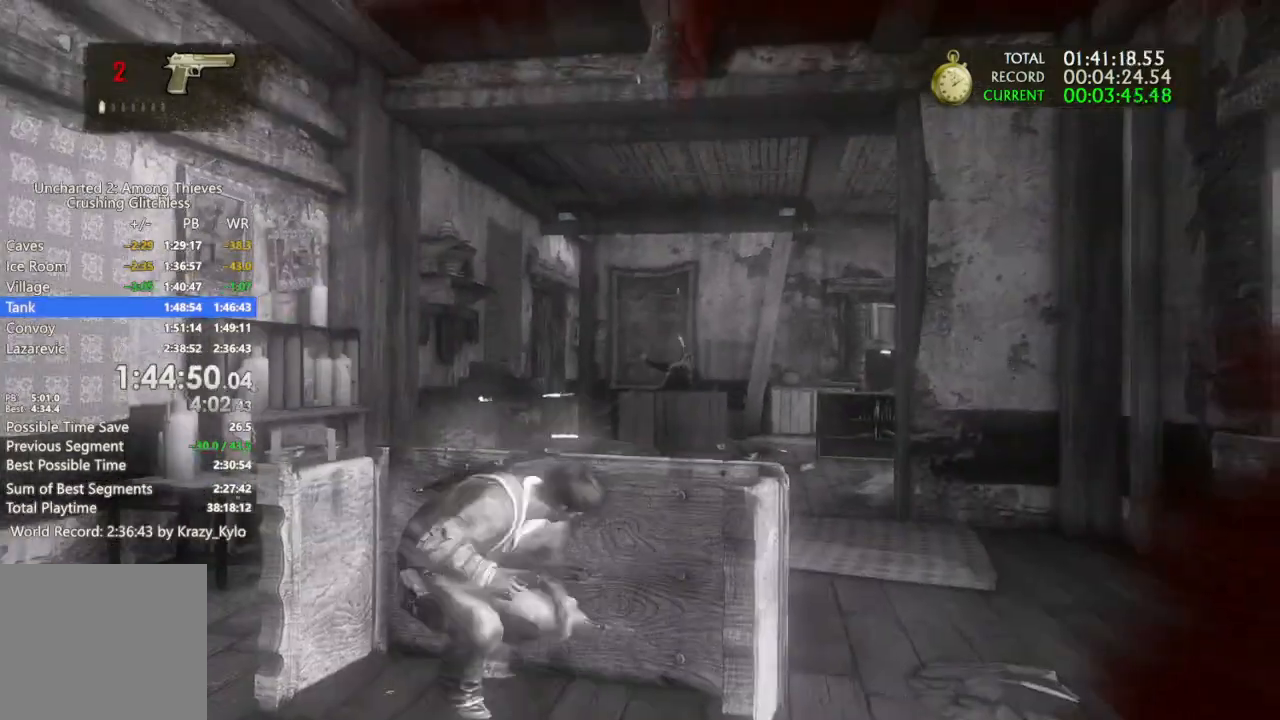
{"dt_ms": 500, "buttons": [], "left_stick": "up", "right_stick": "center", "events": [[233, "CROSS", "up"], [300, "right_stick", "down-left"], [467, "right_stick", "center"]]}
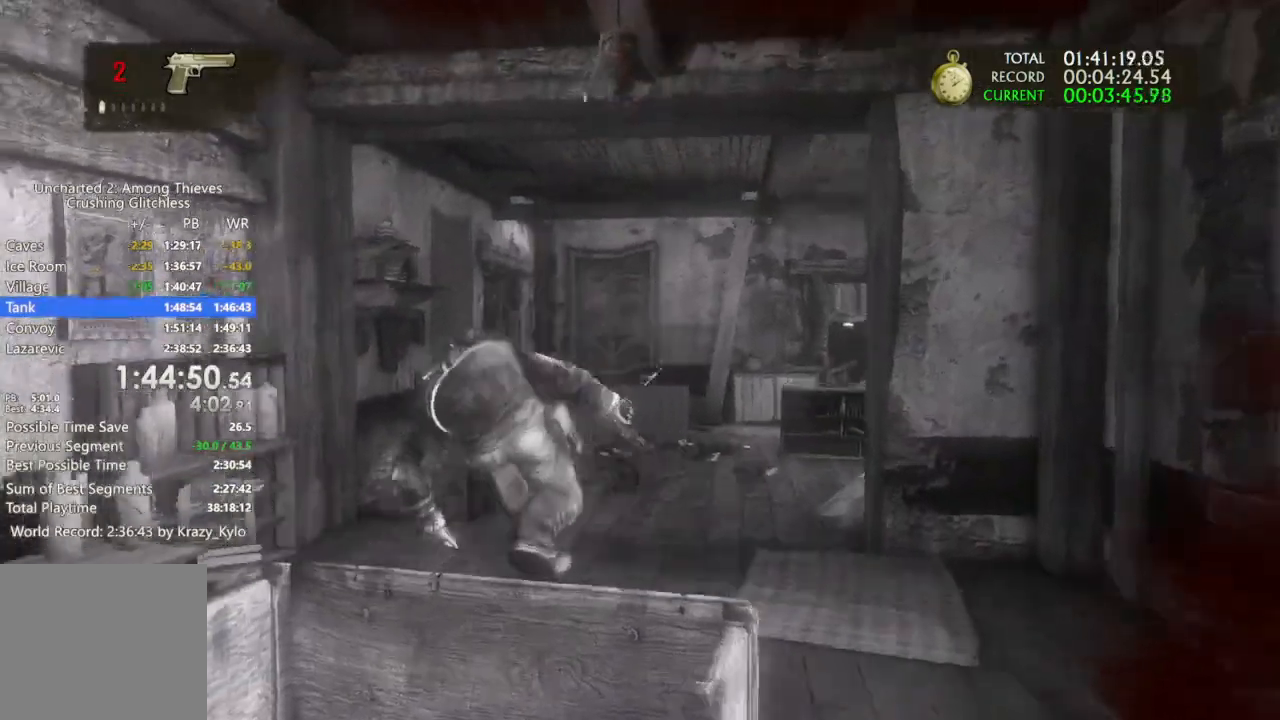
{"dt_ms": 500, "buttons": ["R2"], "left_stick": "up", "right_stick": "center", "events": [[233, "CROSS", "down"], [300, "CROSS", "up"], [367, "CROSS", "down"], [467, "CROSS", "up"], [500, "R2", "down"]]}
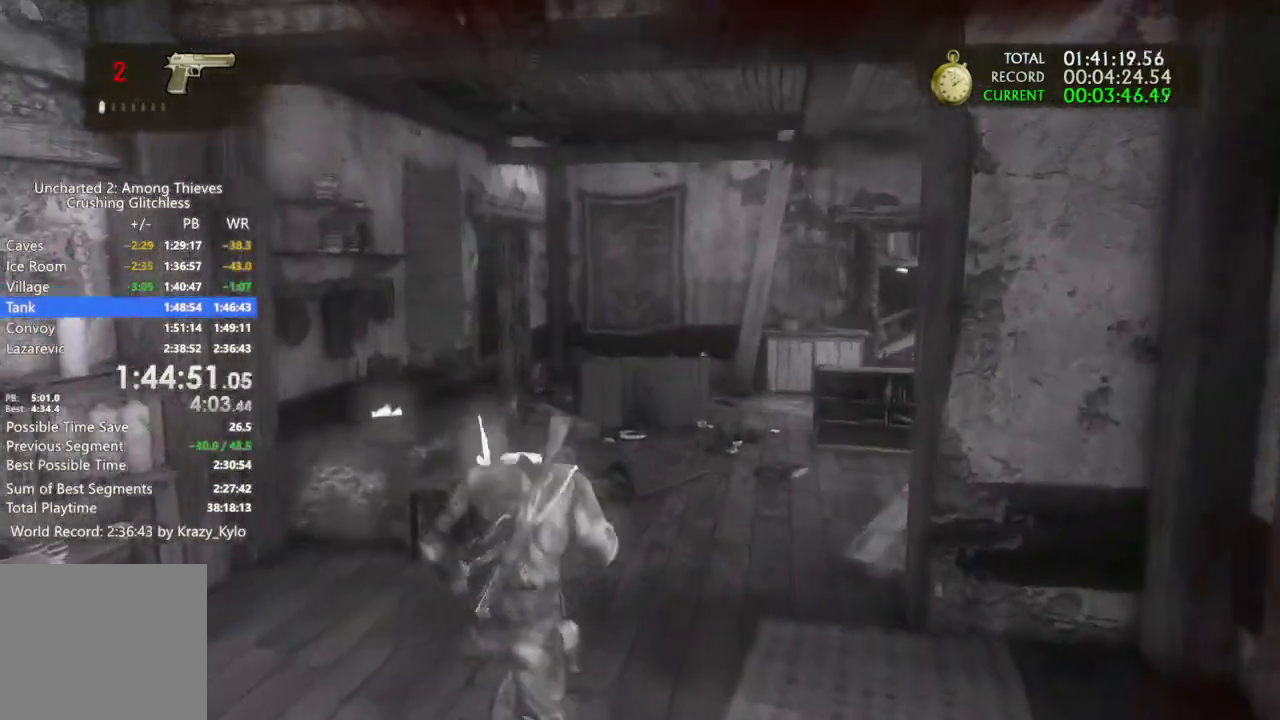
{"dt_ms": 500, "buttons": [], "left_stick": "up", "right_stick": "left", "events": [[100, "R2", "up"], [167, "R2", "down"], [300, "R2", "up"], [333, "R2", "down"], [367, "right_stick", "left"], [467, "R2", "up"]]}
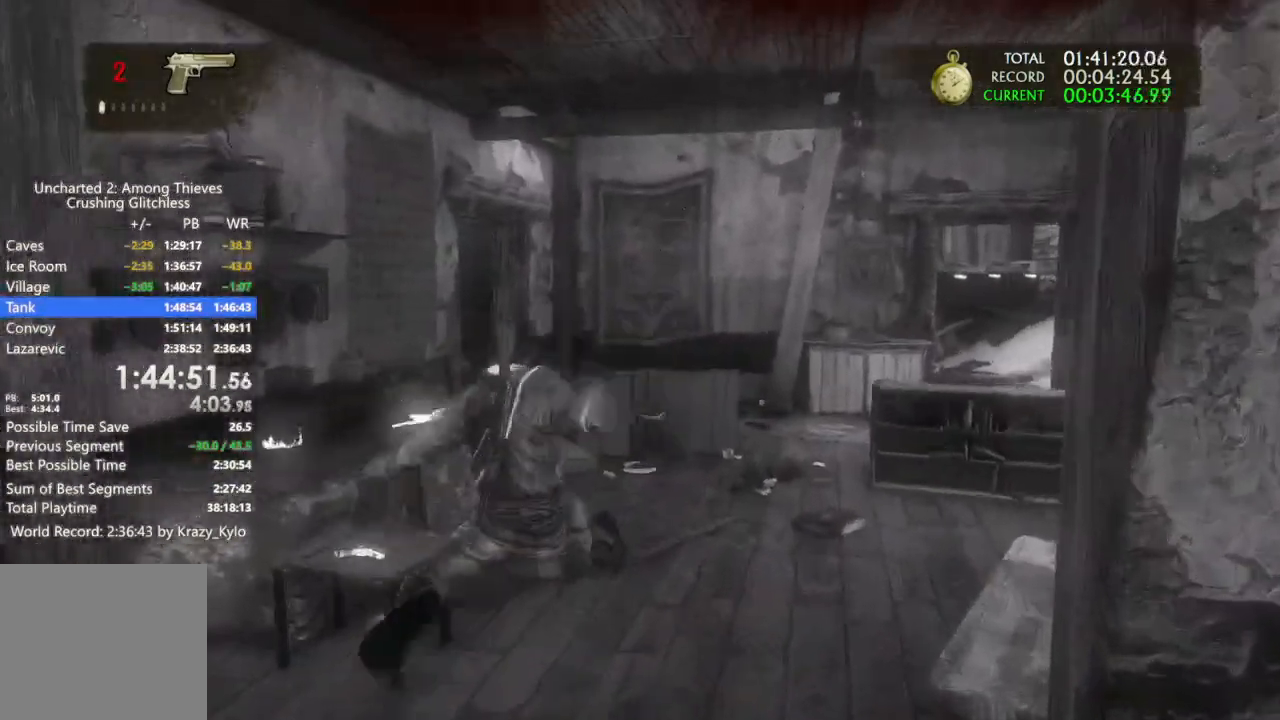
{"dt_ms": 500, "buttons": [], "left_stick": "up", "right_stick": "left", "events": [[33, "R2", "down"], [167, "R2", "up"], [167, "right_stick", "center"], [200, "R2", "down"], [367, "R2", "up"], [467, "right_stick", "left"]]}
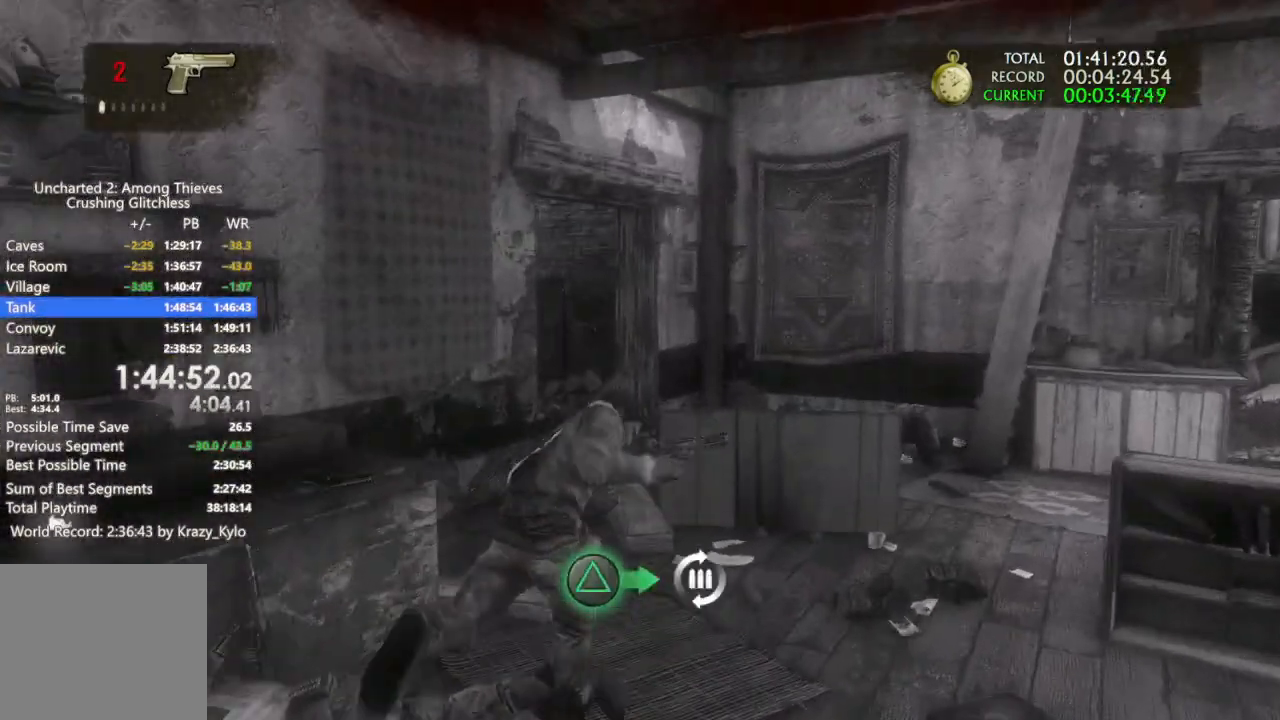
{"dt_ms": 500, "buttons": [], "left_stick": "up-right", "right_stick": "left", "events": [[133, "right_stick", "center"], [433, "right_stick", "left"], [500, "left_stick", "up-right"]]}
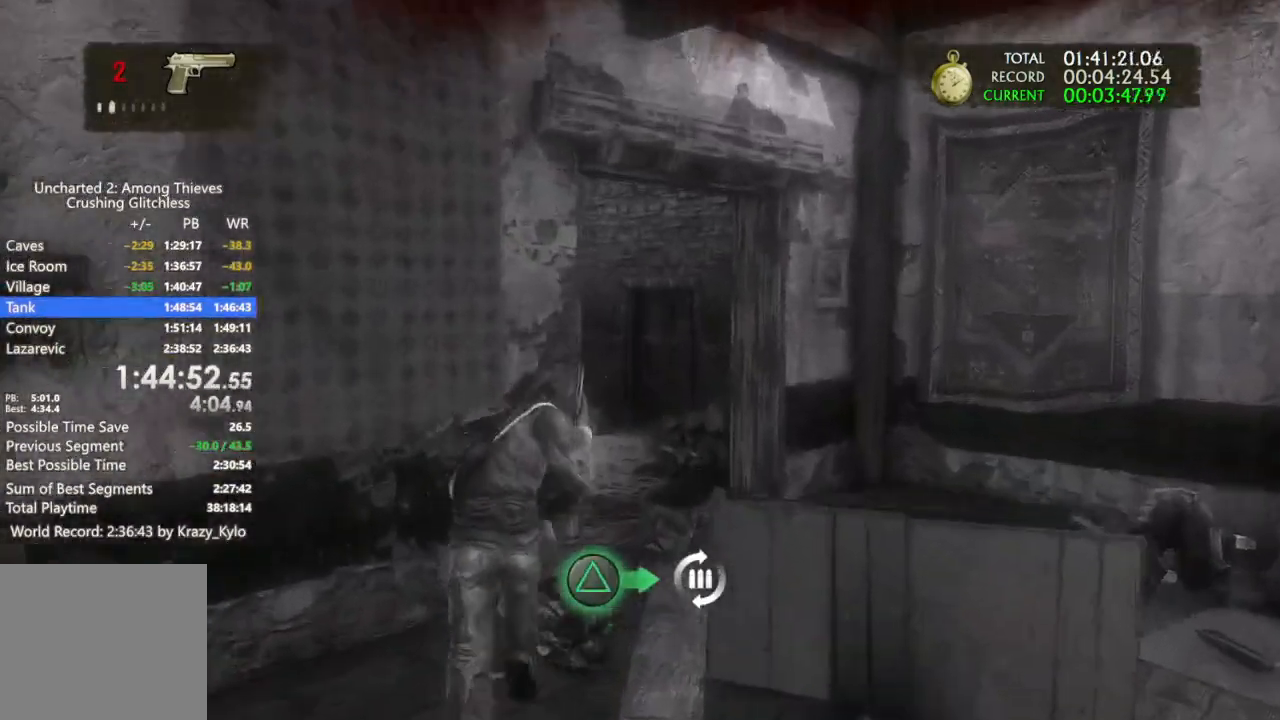
{"dt_ms": 500, "buttons": [], "left_stick": "up", "right_stick": "left", "events": [[433, "left_stick", "up"]]}
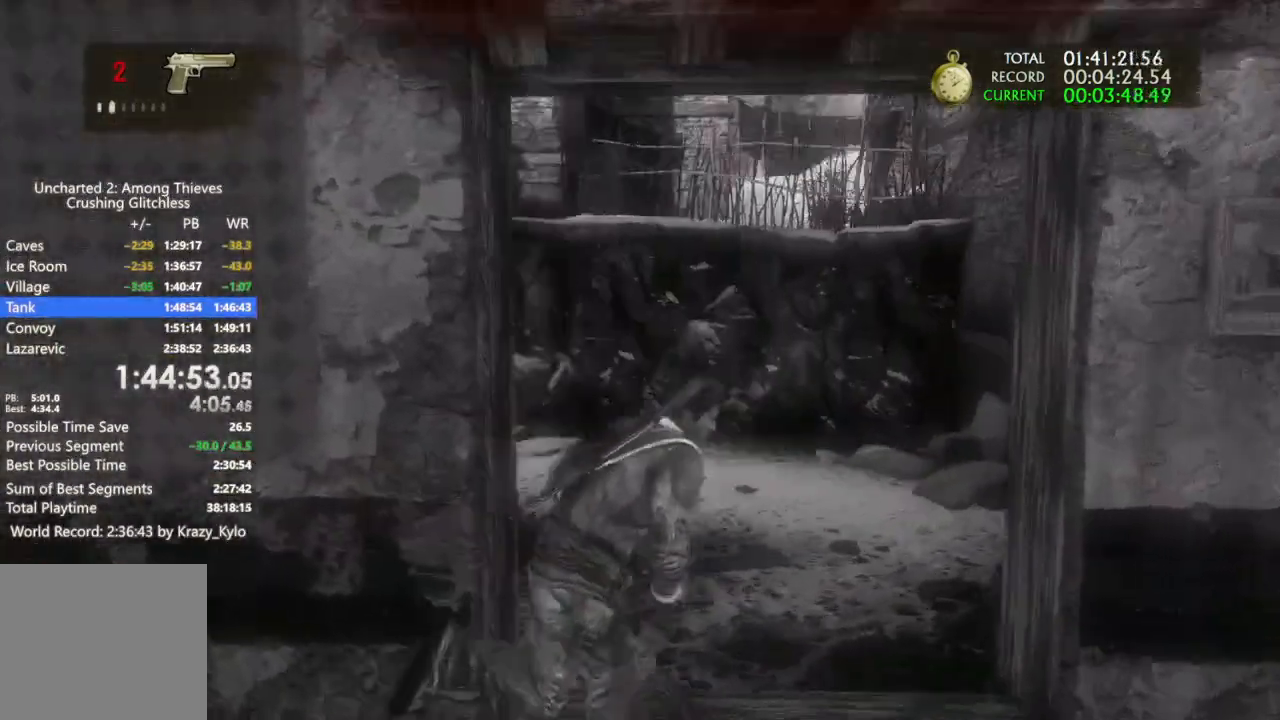
{"dt_ms": 500, "buttons": [], "left_stick": "up", "right_stick": "up-left", "events": [[267, "right_stick", "up-left"]]}
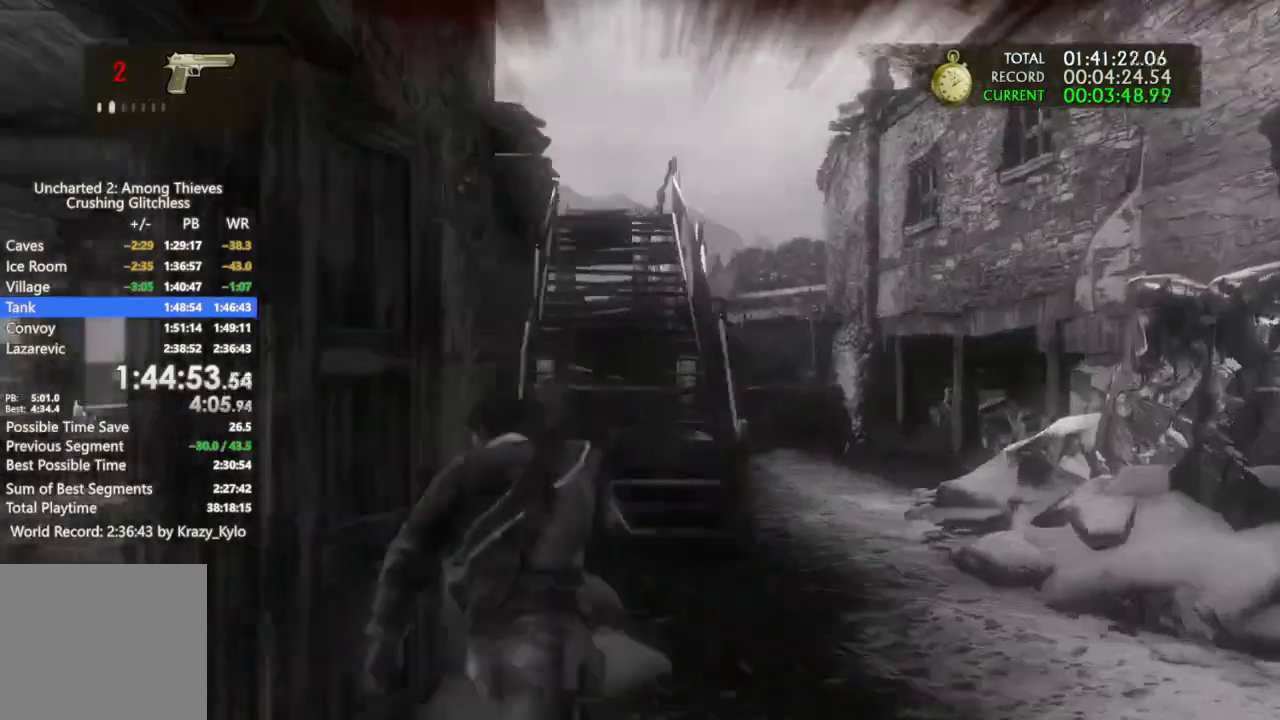
{"dt_ms": 500, "buttons": [], "left_stick": "up", "right_stick": "right", "events": [[67, "right_stick", "center"], [367, "right_stick", "right"]]}
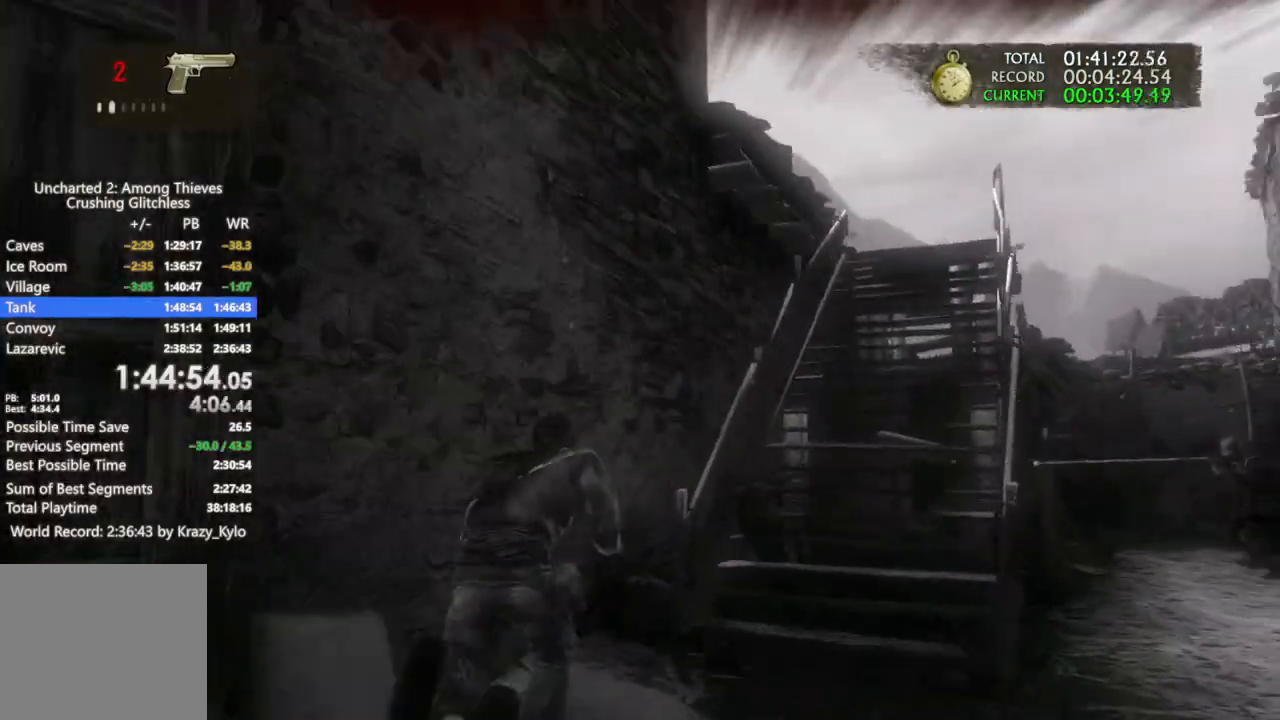
{"dt_ms": 500, "buttons": ["CIRCLE"], "left_stick": "up", "right_stick": "center", "events": [[100, "right_stick", "center"], [467, "CIRCLE", "down"]]}
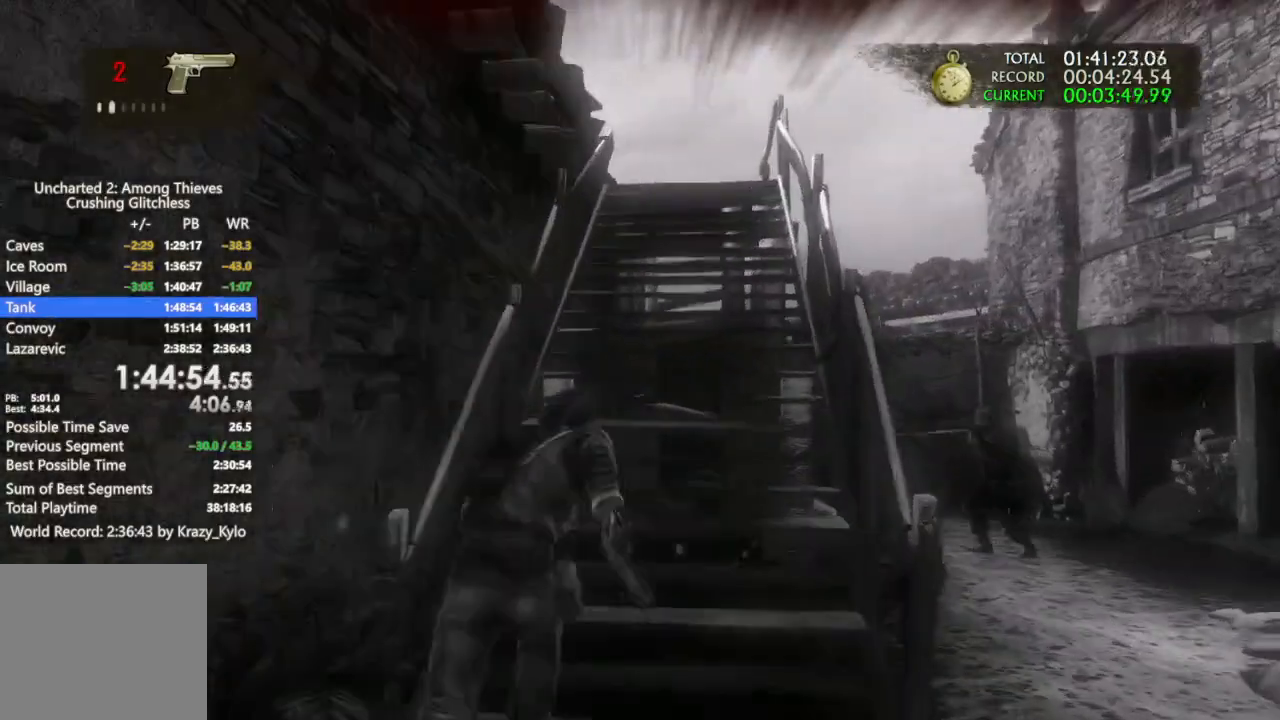
{"dt_ms": 500, "buttons": [], "left_stick": "up", "right_stick": "center", "events": [[67, "CIRCLE", "up"], [333, "right_stick", "up-left"], [467, "right_stick", "center"]]}
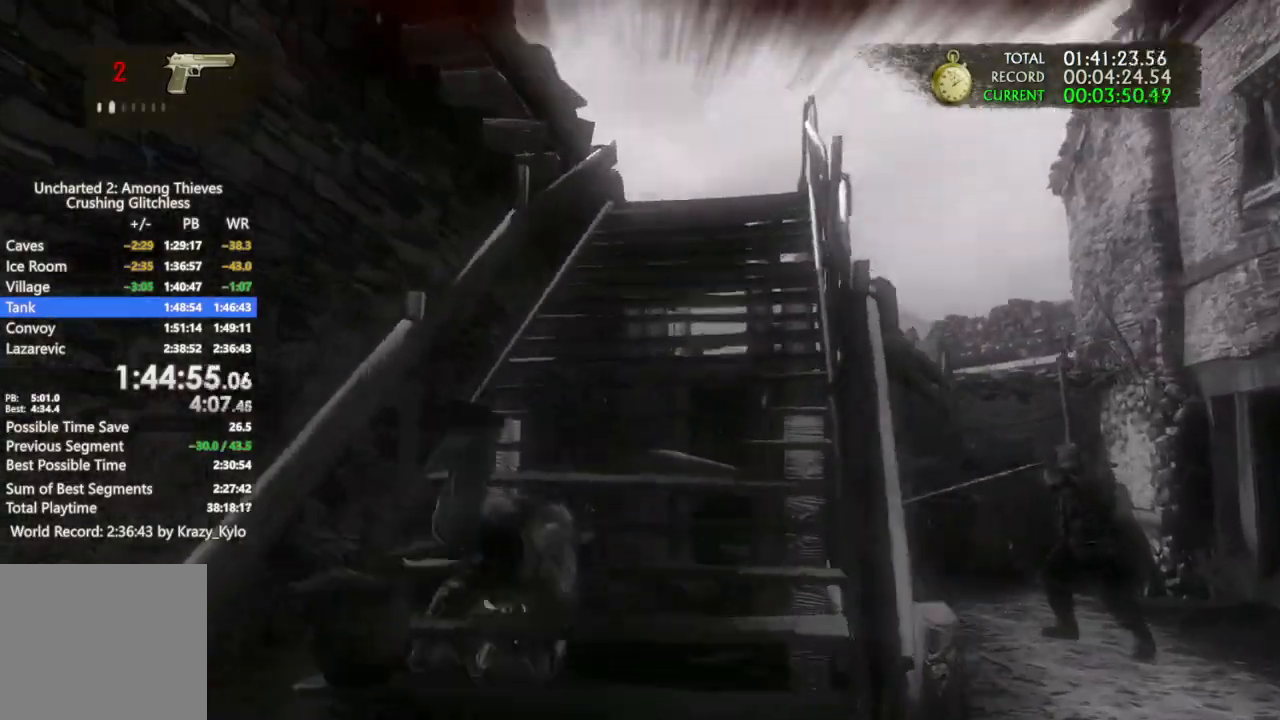
{"dt_ms": 500, "buttons": ["L1"], "left_stick": "up", "right_stick": "up", "events": [[167, "right_stick", "up"], [300, "right_stick", "center"], [367, "L1", "down"], [433, "right_stick", "up"]]}